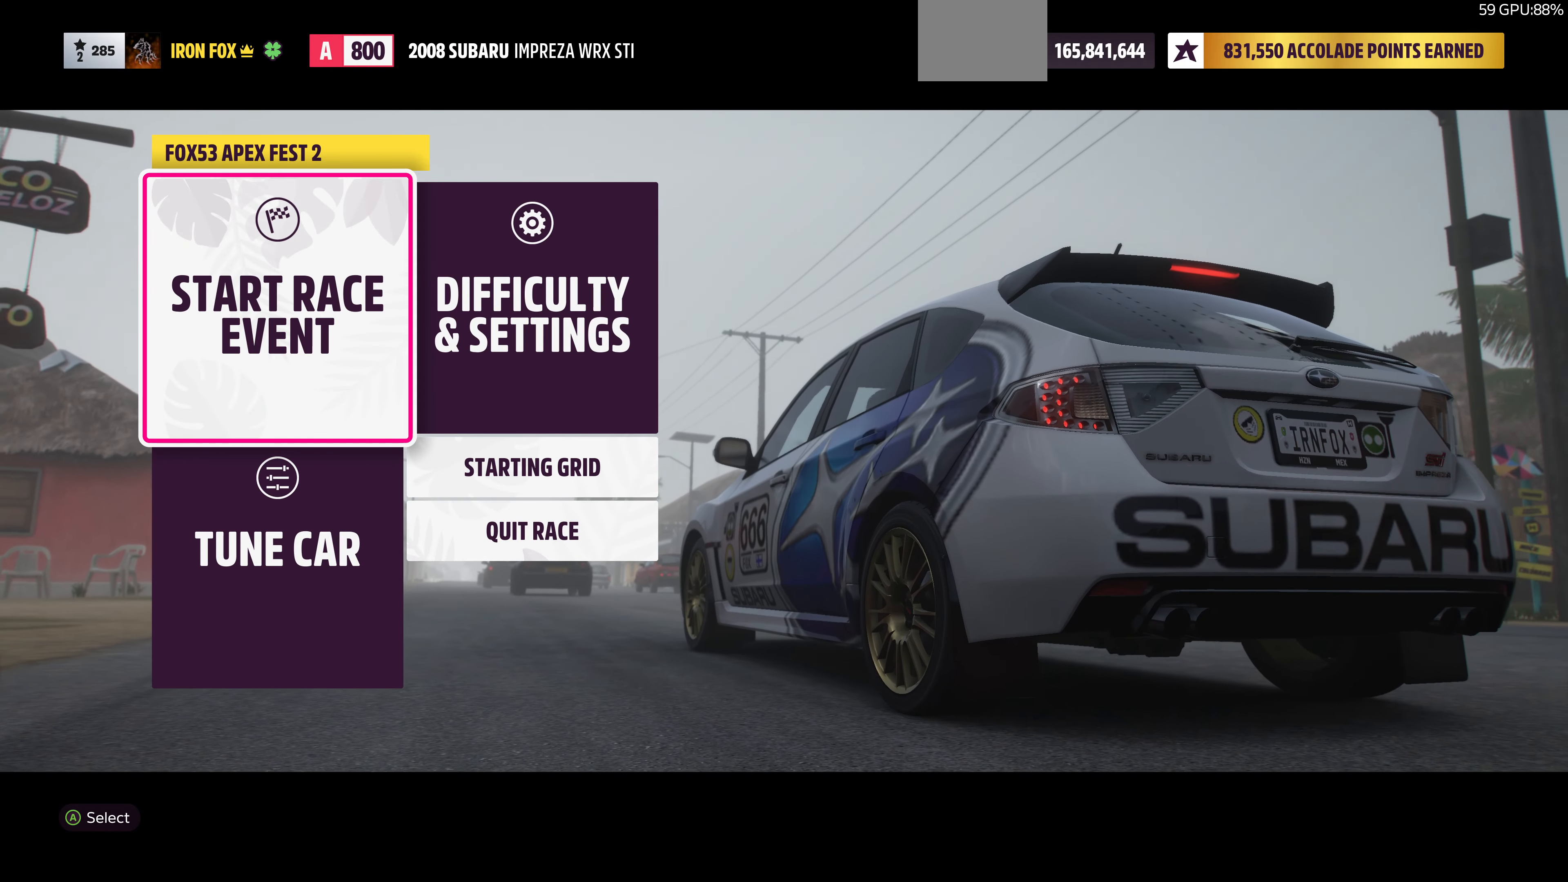
Gameplay with a controller (PlayStation layout); each line is a JSON object with the inputs held at the frame after it. "events" lists button and stick changes between this image and that frame as [ms after this image, input, new state], when the widget could be followed in between.
{"buttons": [], "left_stick": "center", "right_stick": "center", "events": [[133, "CROSS", "down"], [333, "CROSS", "up"]]}
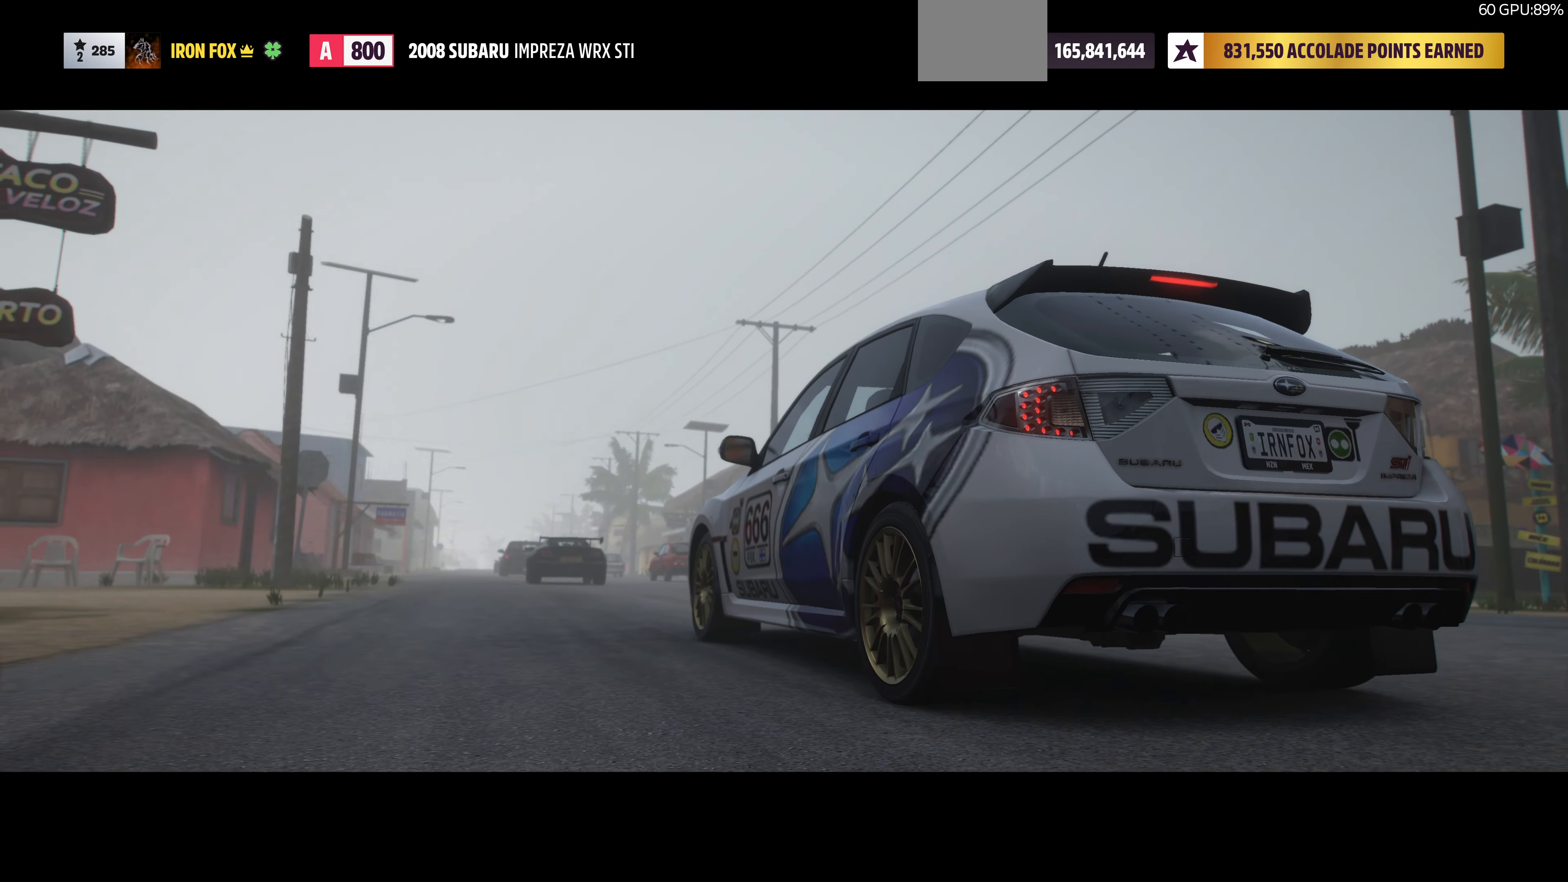
{"buttons": [], "left_stick": "center", "right_stick": "center", "events": []}
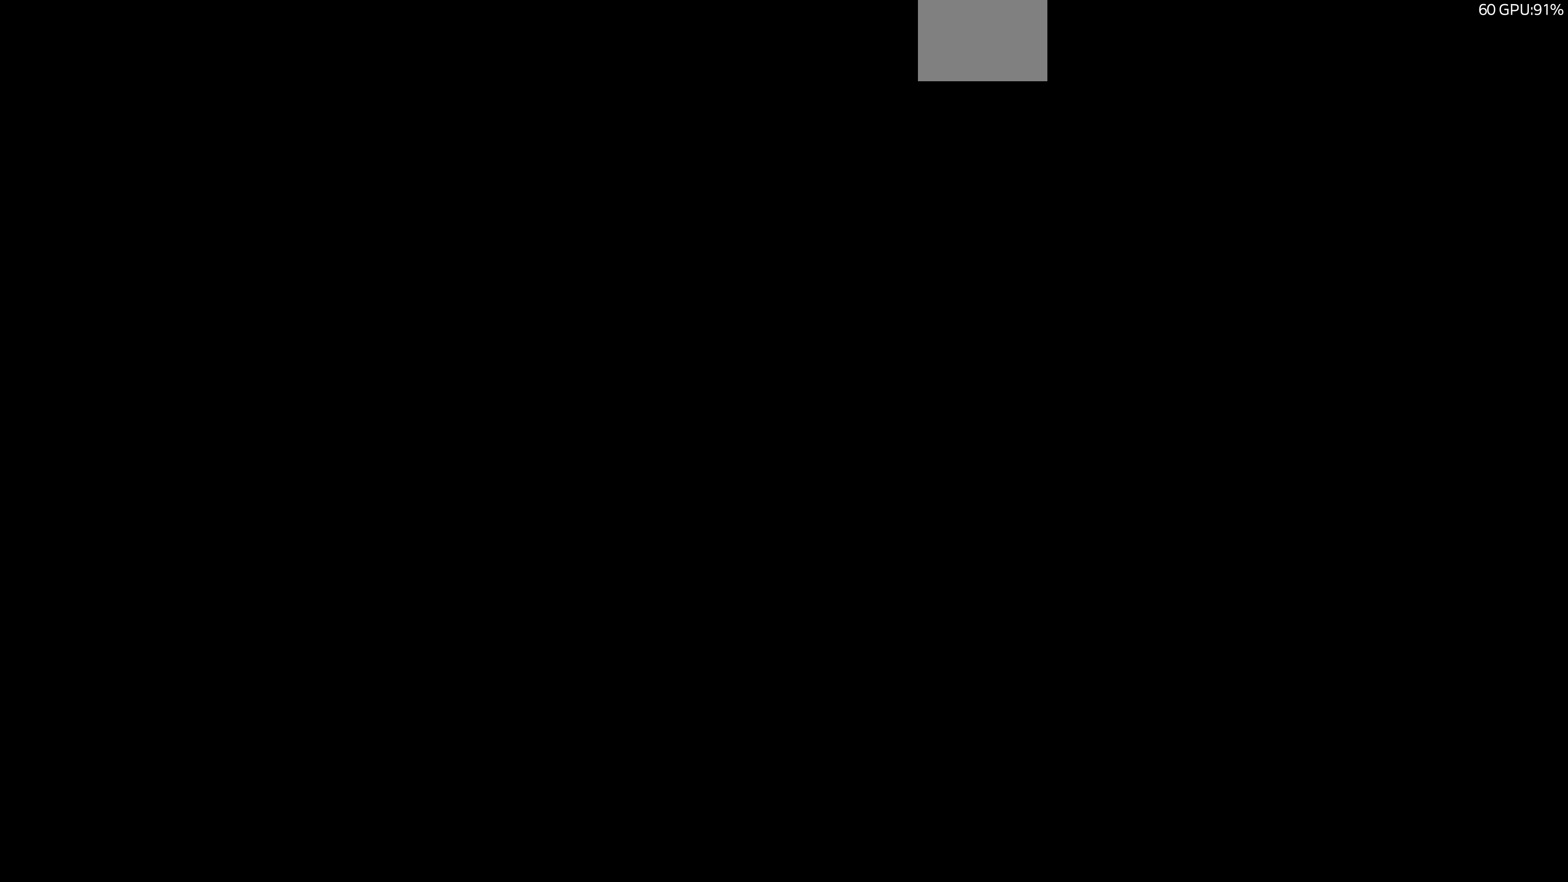
{"buttons": [], "left_stick": "center", "right_stick": "center", "events": []}
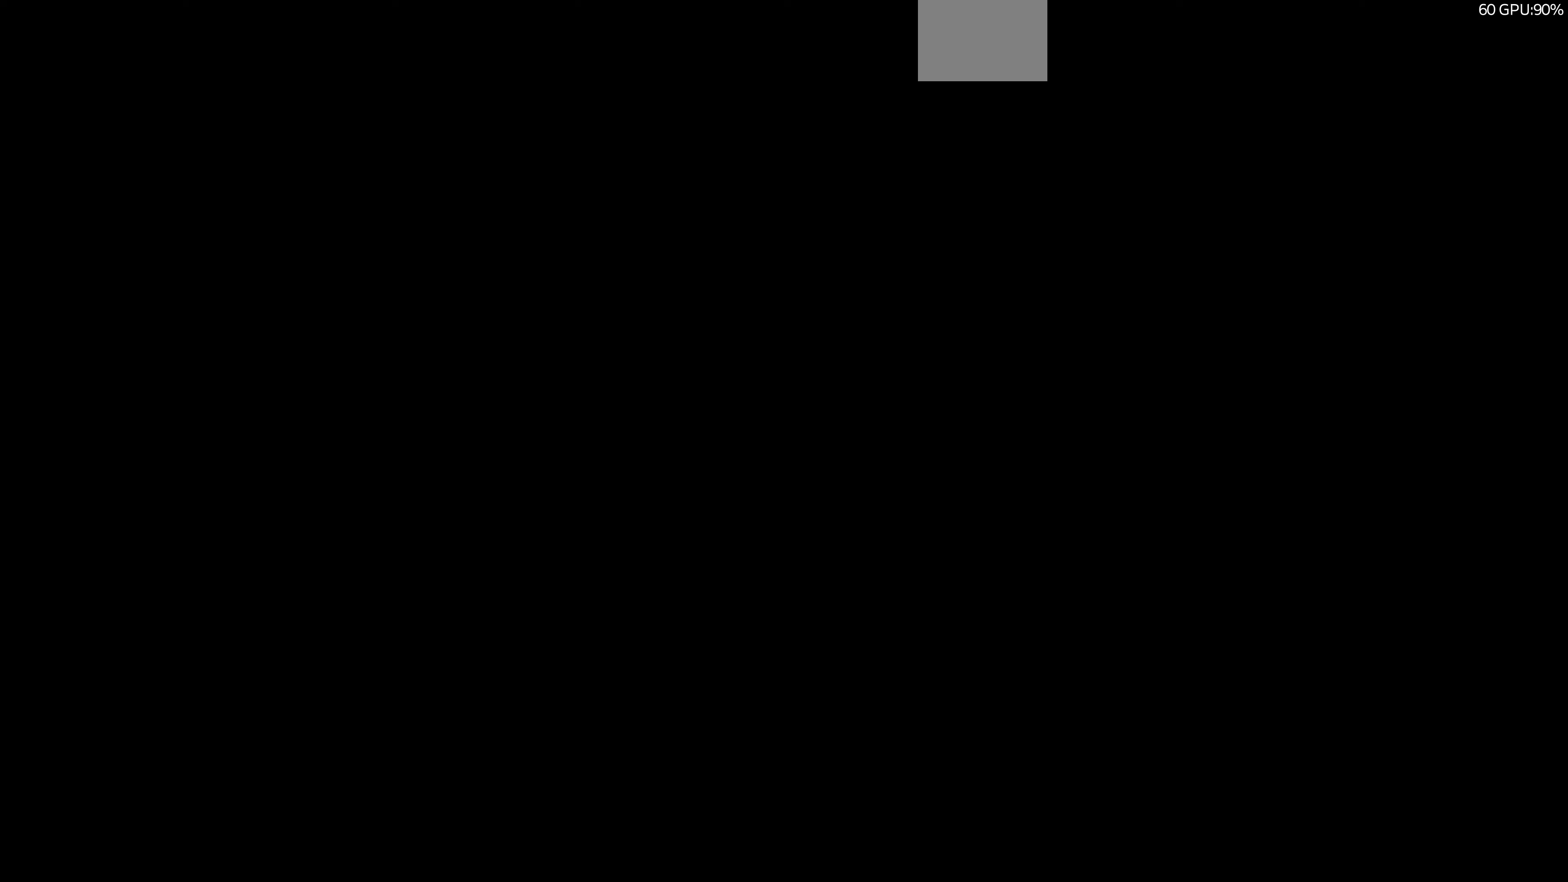
{"buttons": [], "left_stick": "center", "right_stick": "center", "events": []}
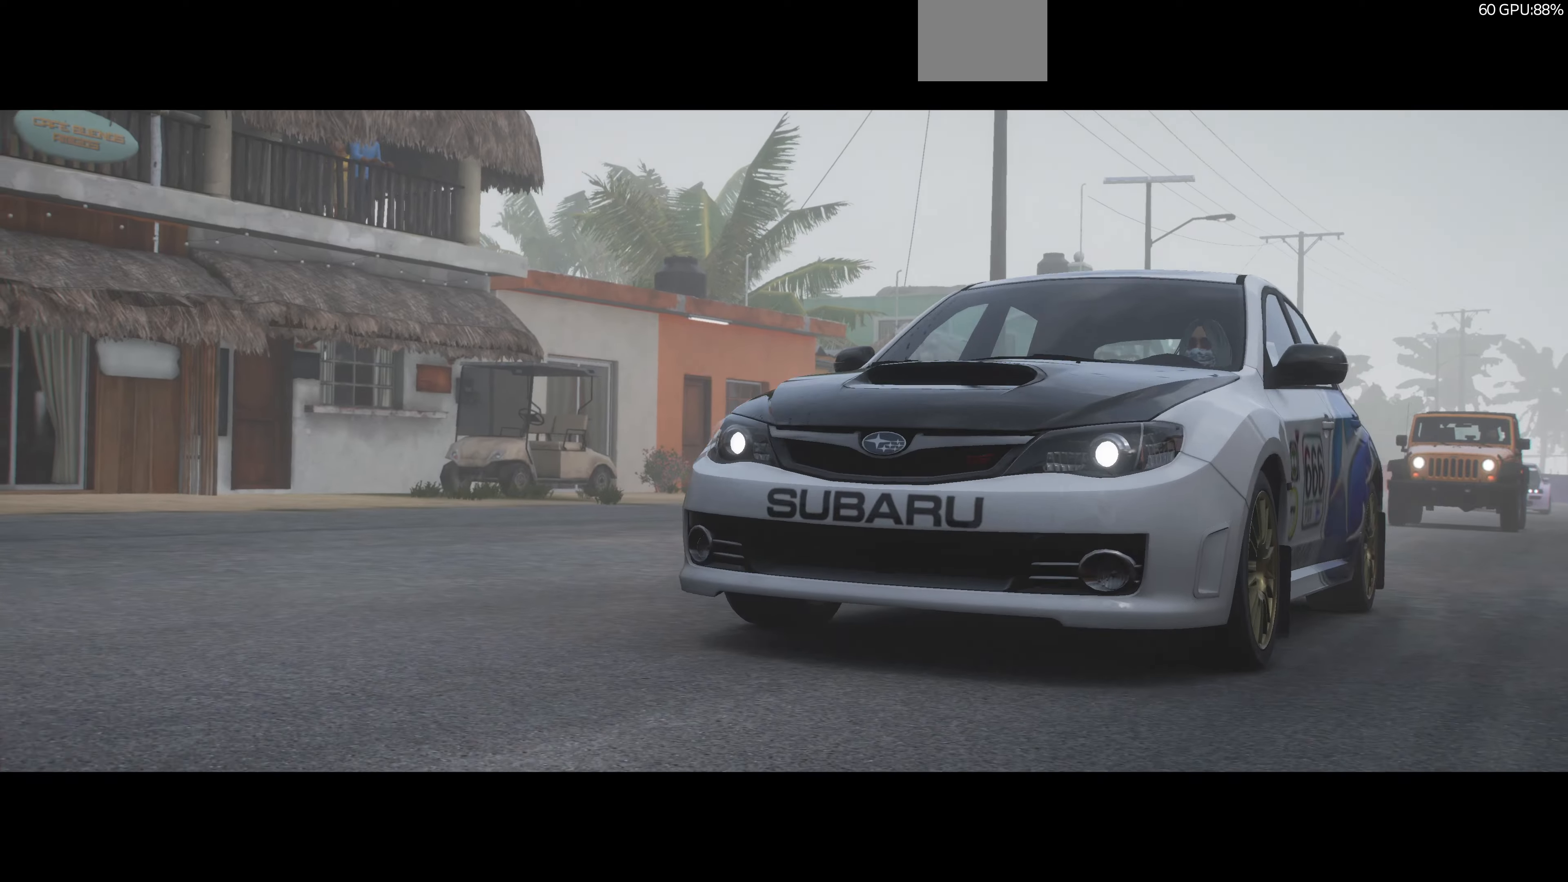
{"buttons": [], "left_stick": "center", "right_stick": "center", "events": []}
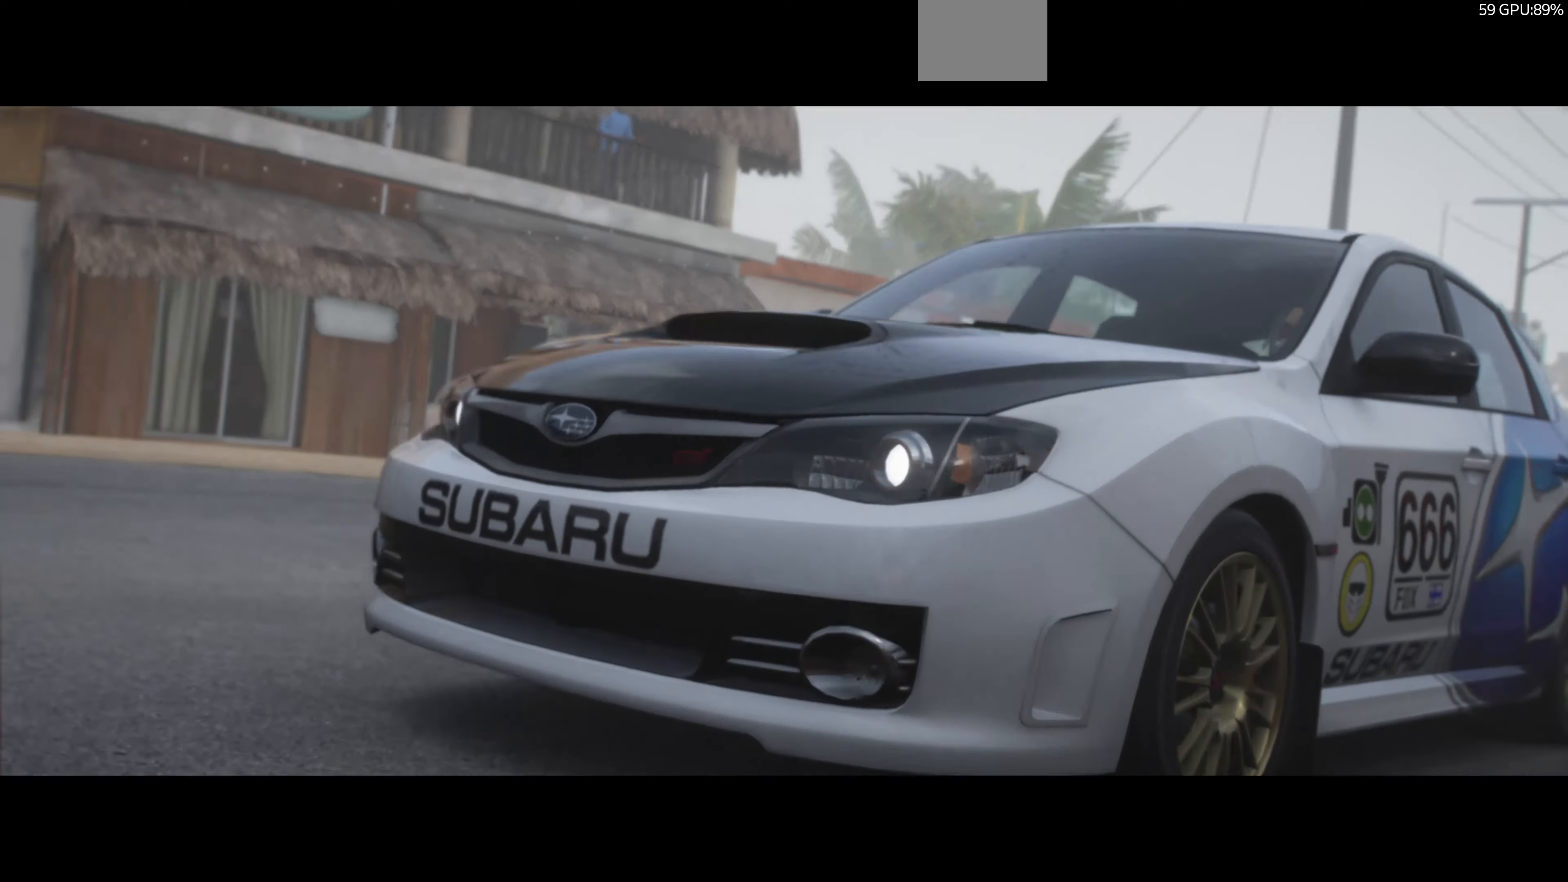
{"buttons": [], "left_stick": "center", "right_stick": "center", "events": []}
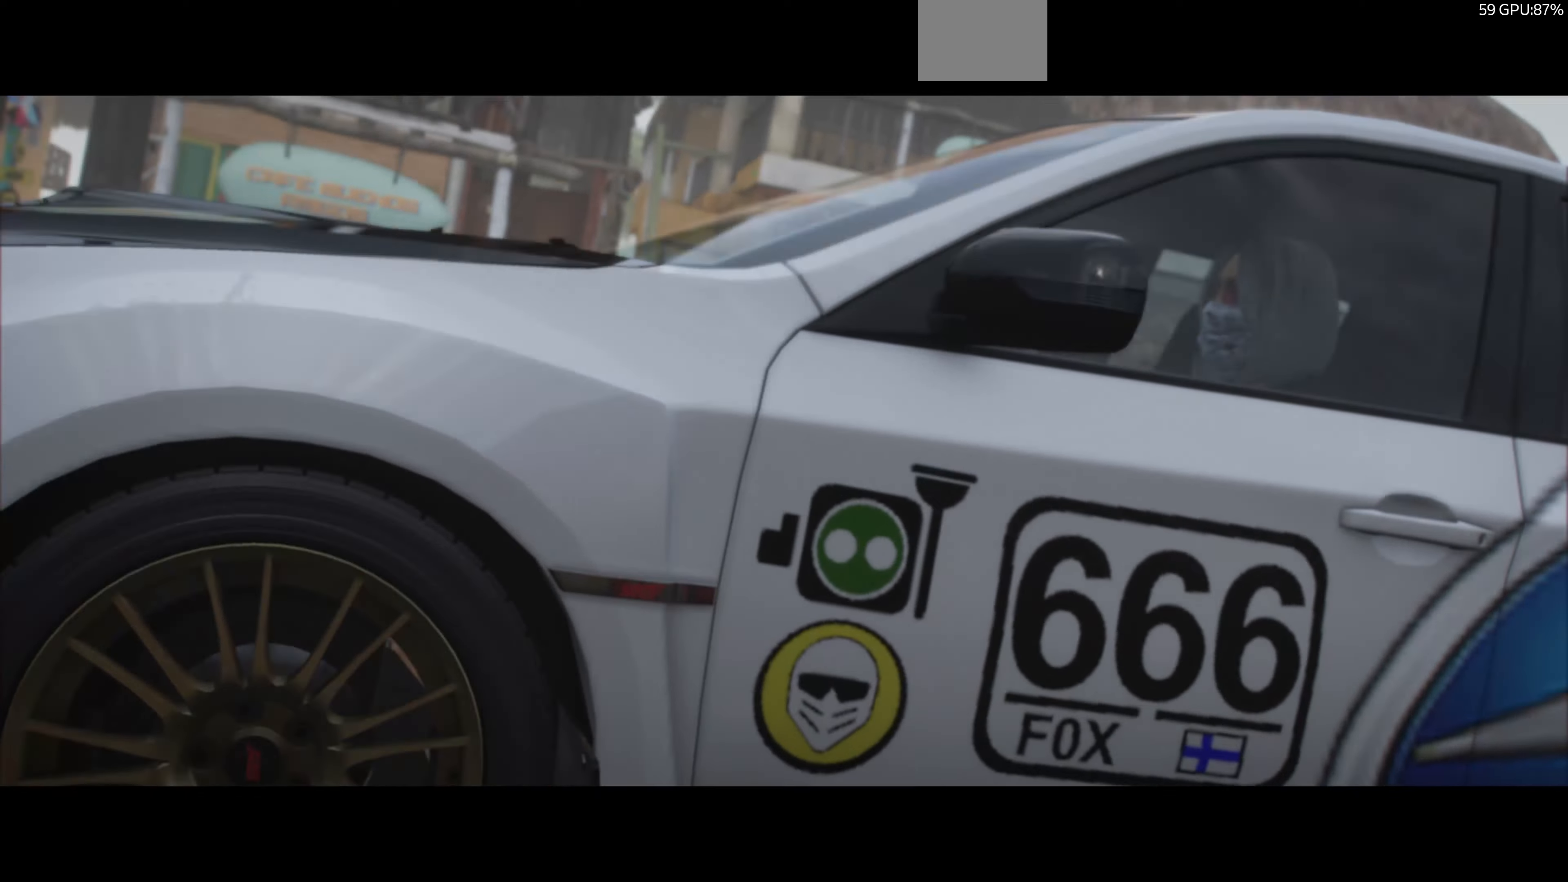
{"buttons": [], "left_stick": "center", "right_stick": "center", "events": []}
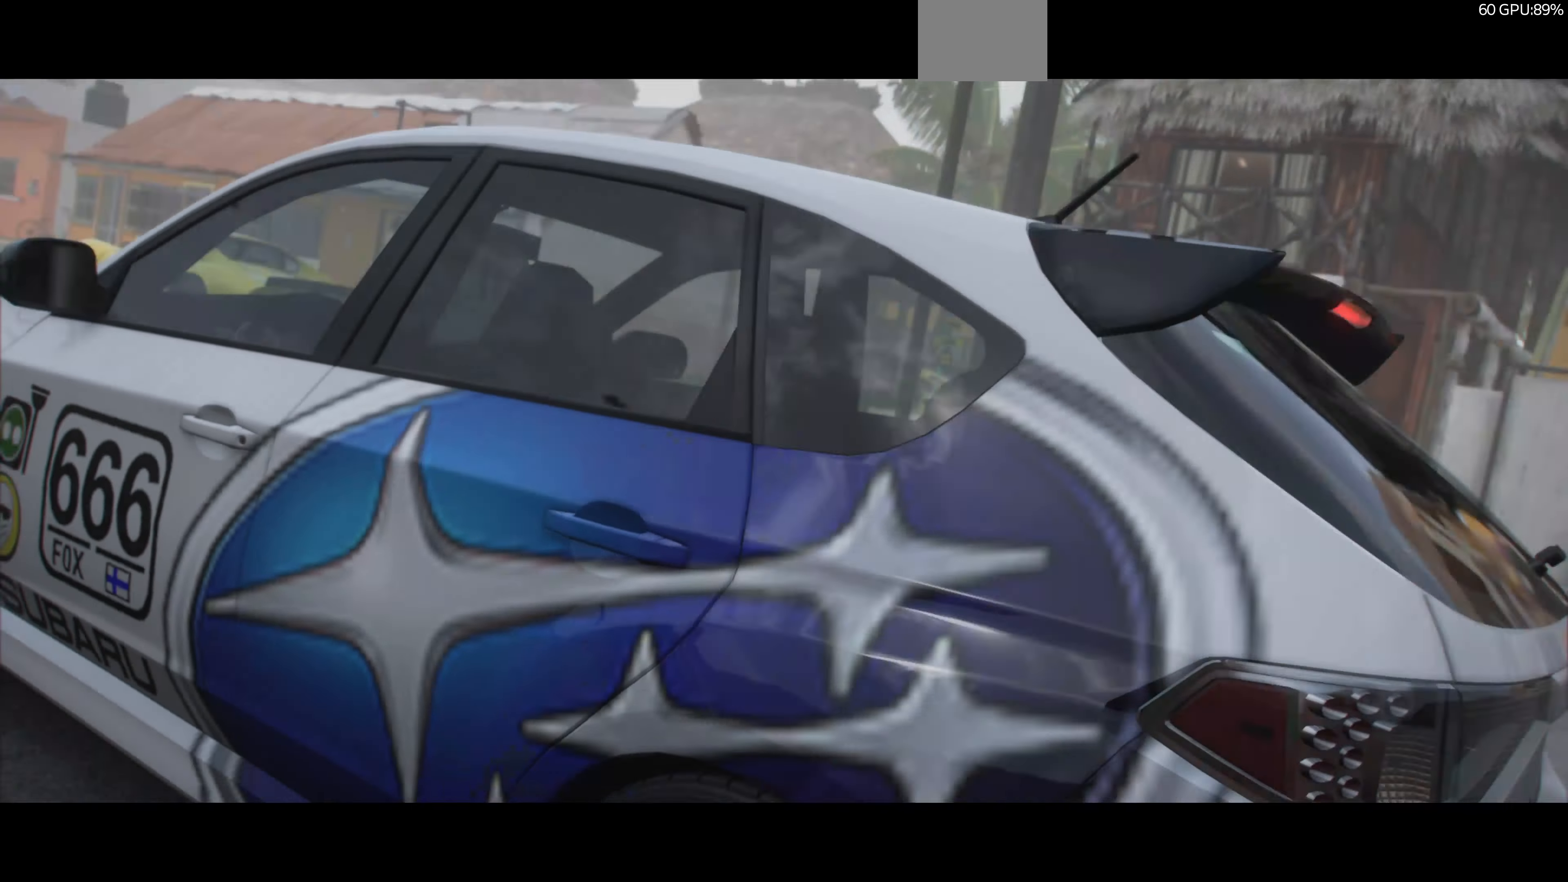
{"buttons": [], "left_stick": "center", "right_stick": "center", "events": []}
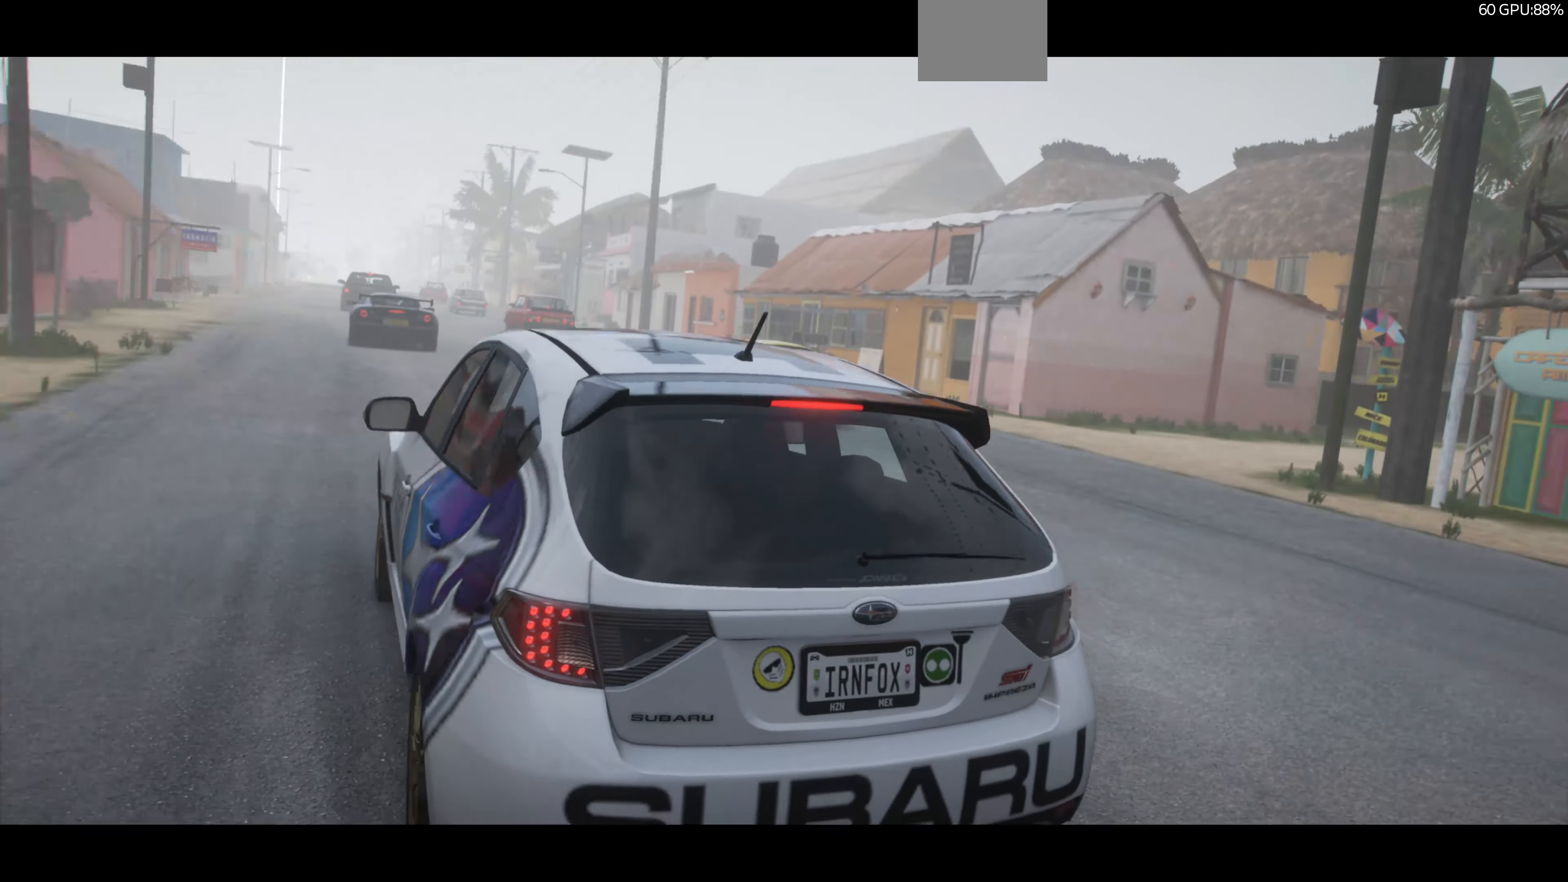
{"buttons": [], "left_stick": "center", "right_stick": "center", "events": []}
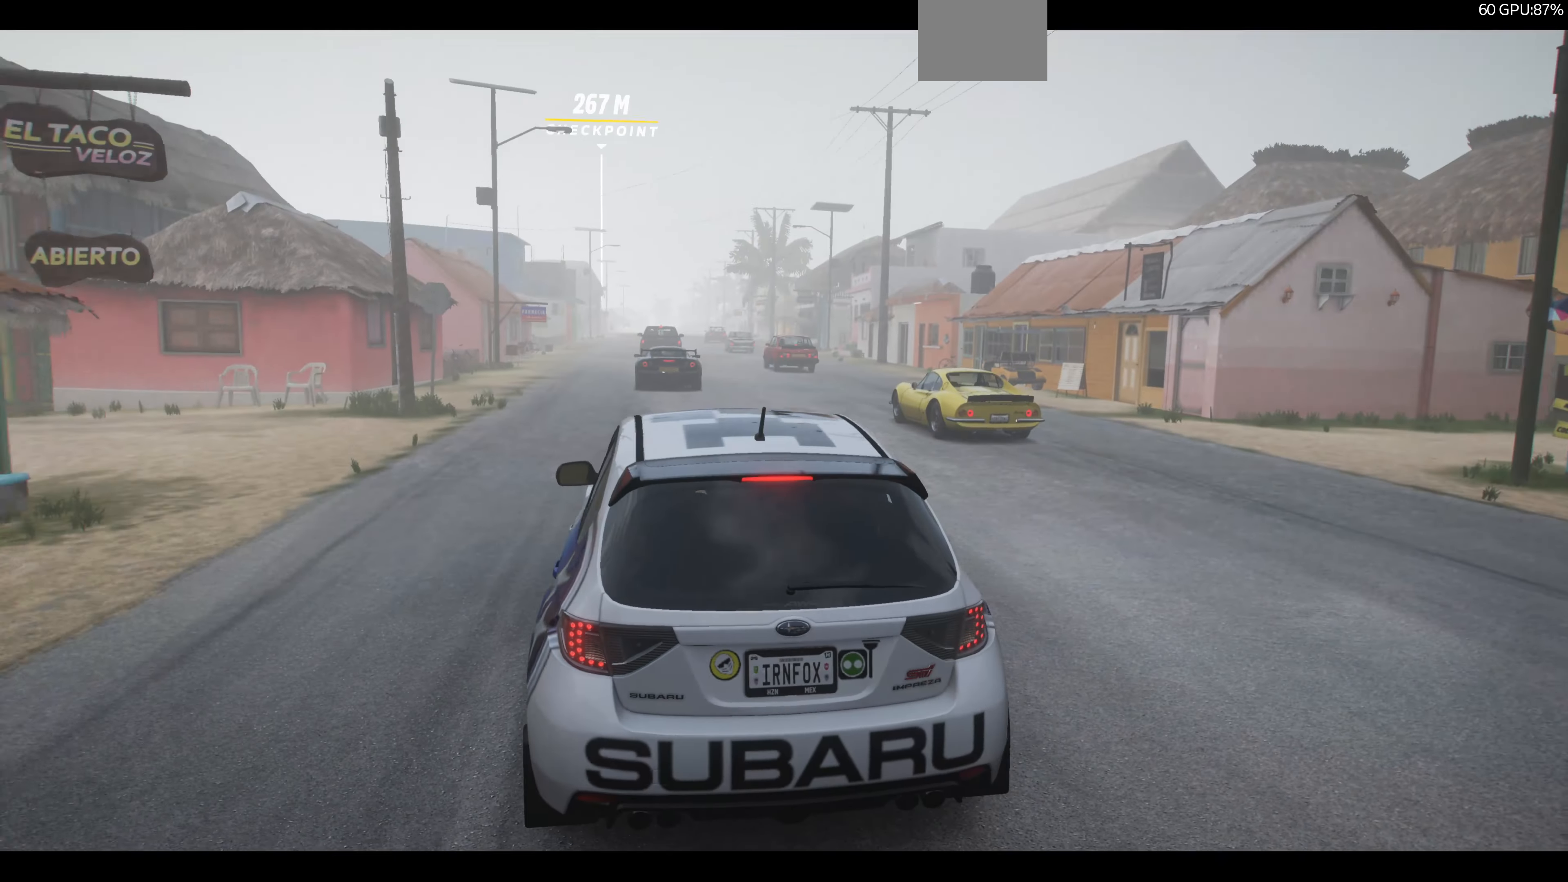
{"buttons": ["R2"], "left_stick": "center", "right_stick": "center", "events": [[467, "R2", "down"]]}
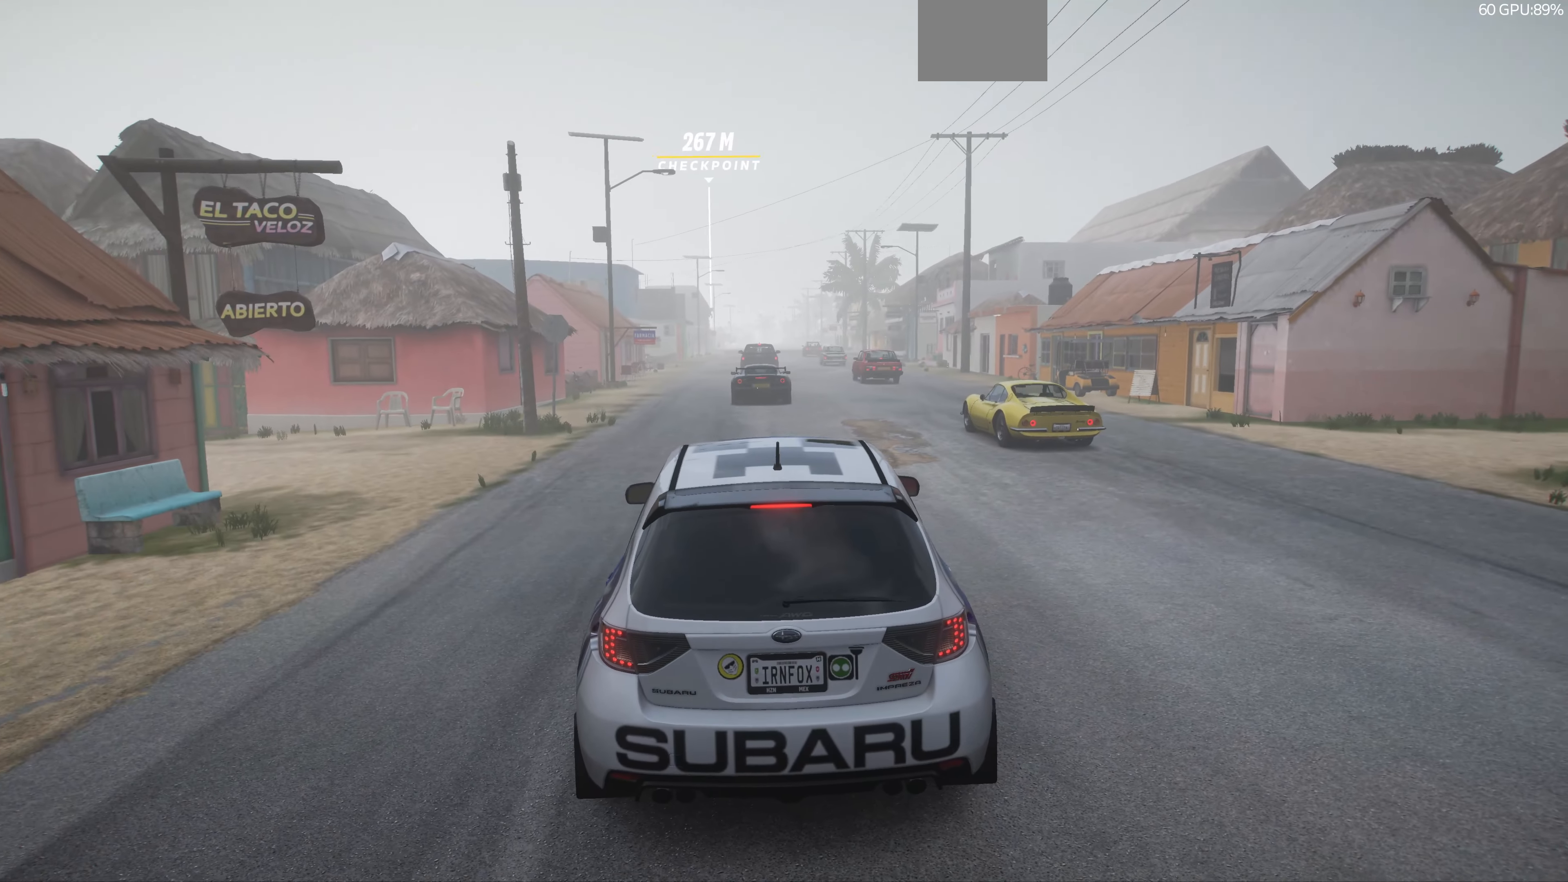
{"buttons": ["R2"], "left_stick": "center", "right_stick": "center", "events": []}
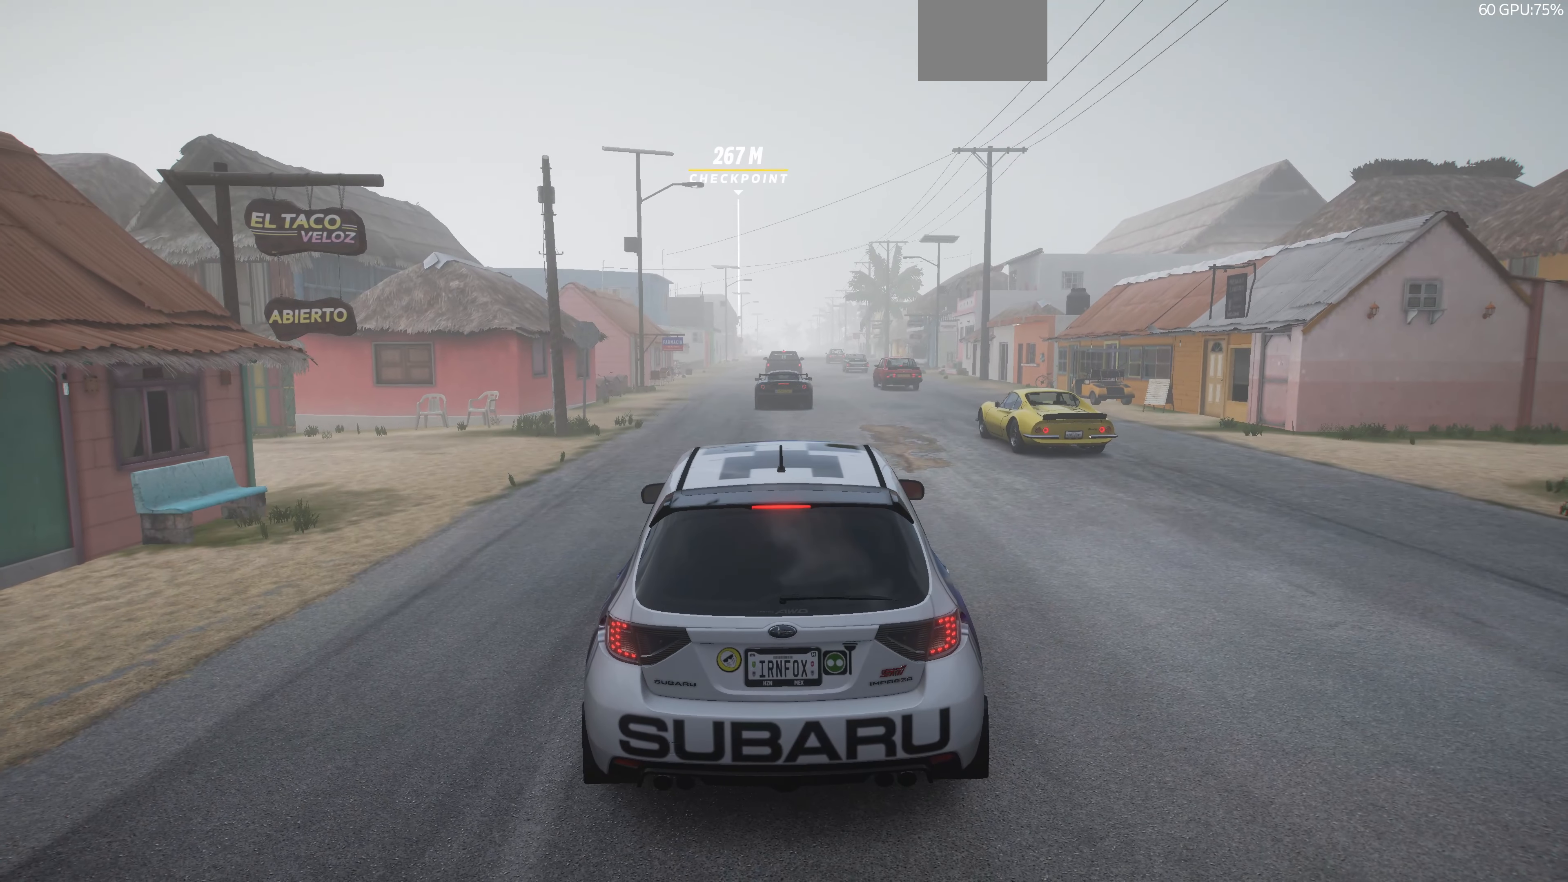
{"buttons": ["R2"], "left_stick": "center", "right_stick": "center", "events": []}
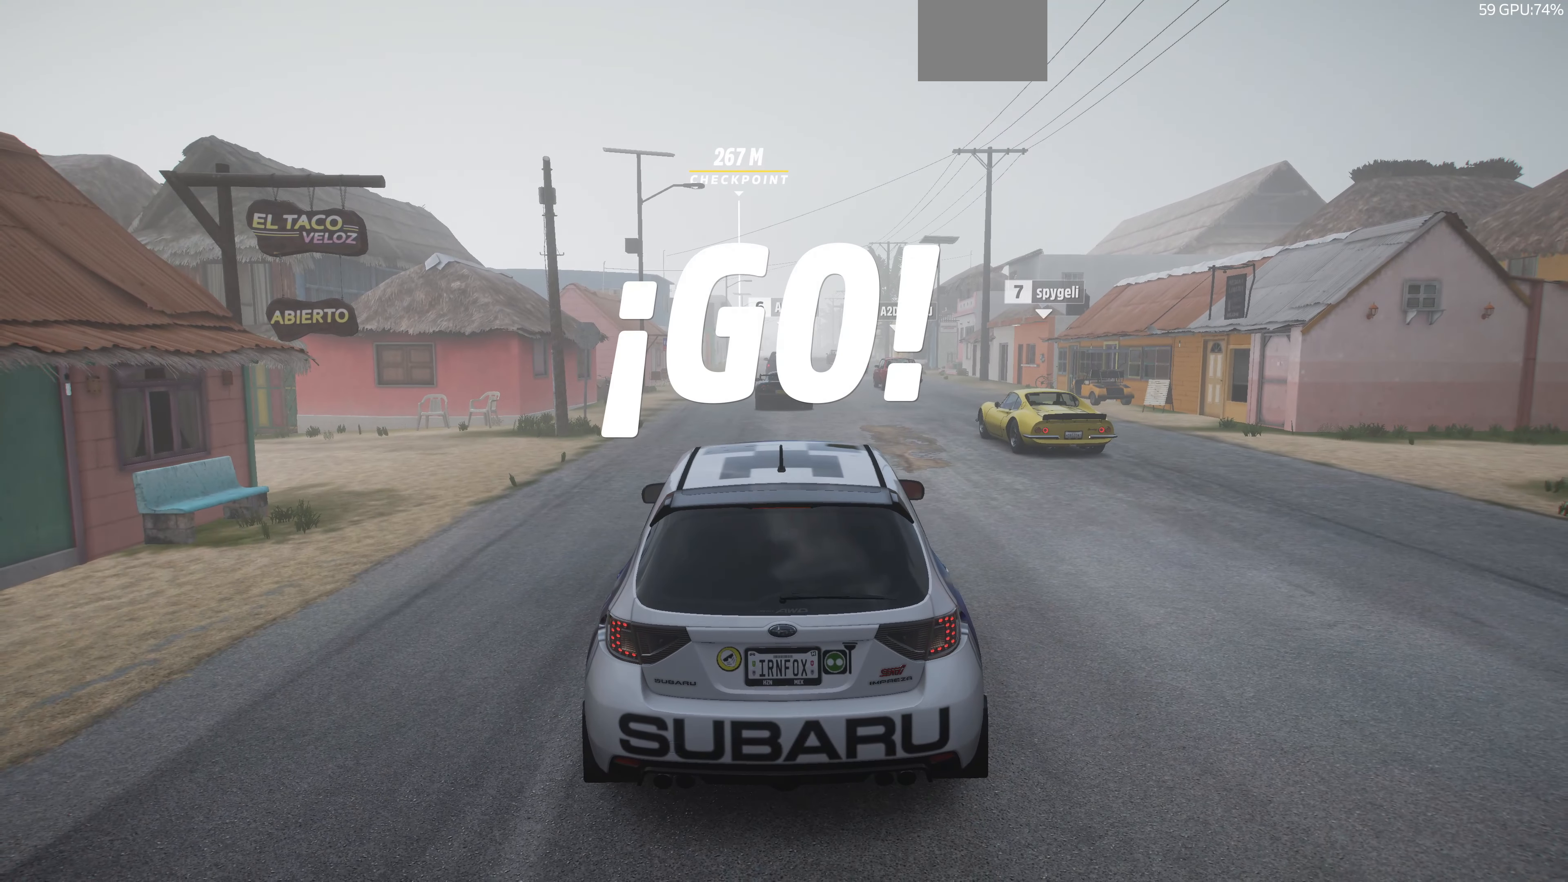
{"buttons": ["R2"], "left_stick": "center", "right_stick": "center", "events": []}
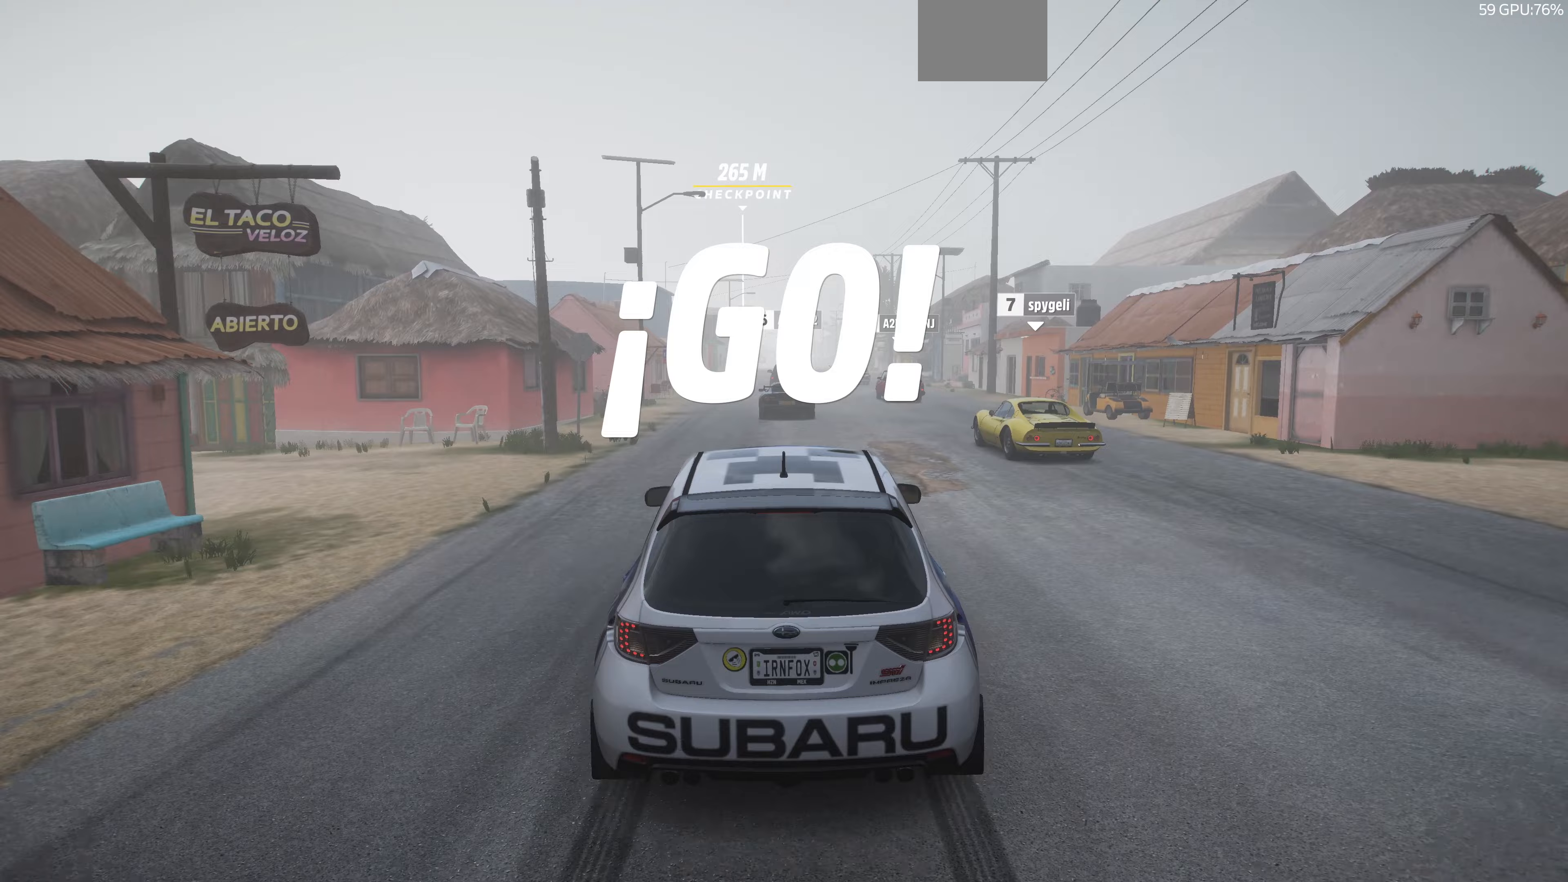
{"buttons": ["R2"], "left_stick": "center", "right_stick": "center", "events": []}
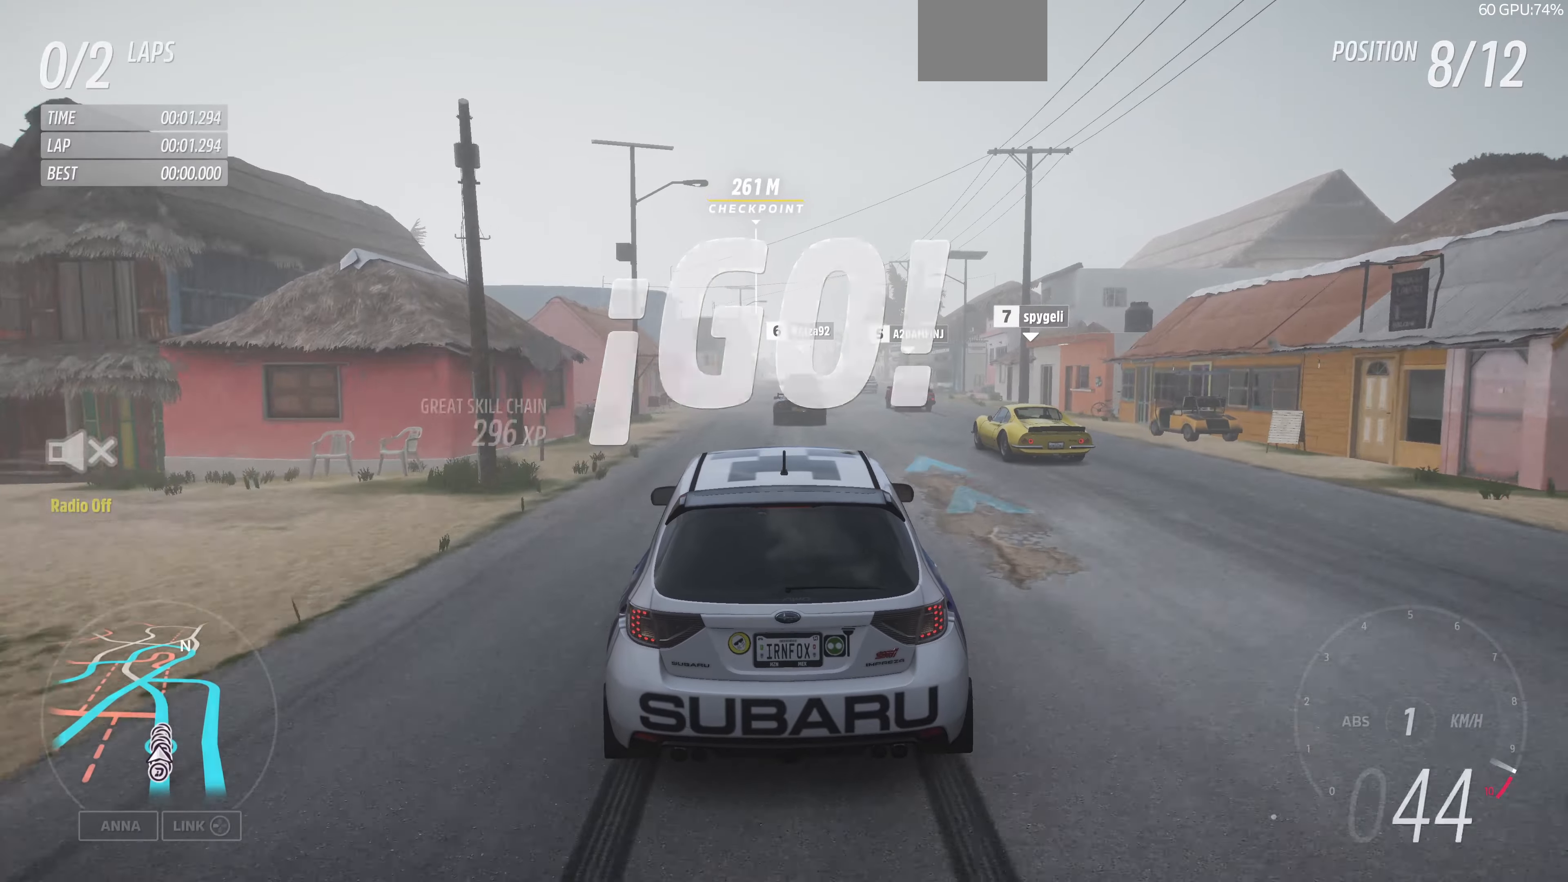
{"buttons": ["R2"], "left_stick": "right", "right_stick": "center", "events": [[500, "left_stick", "right"]]}
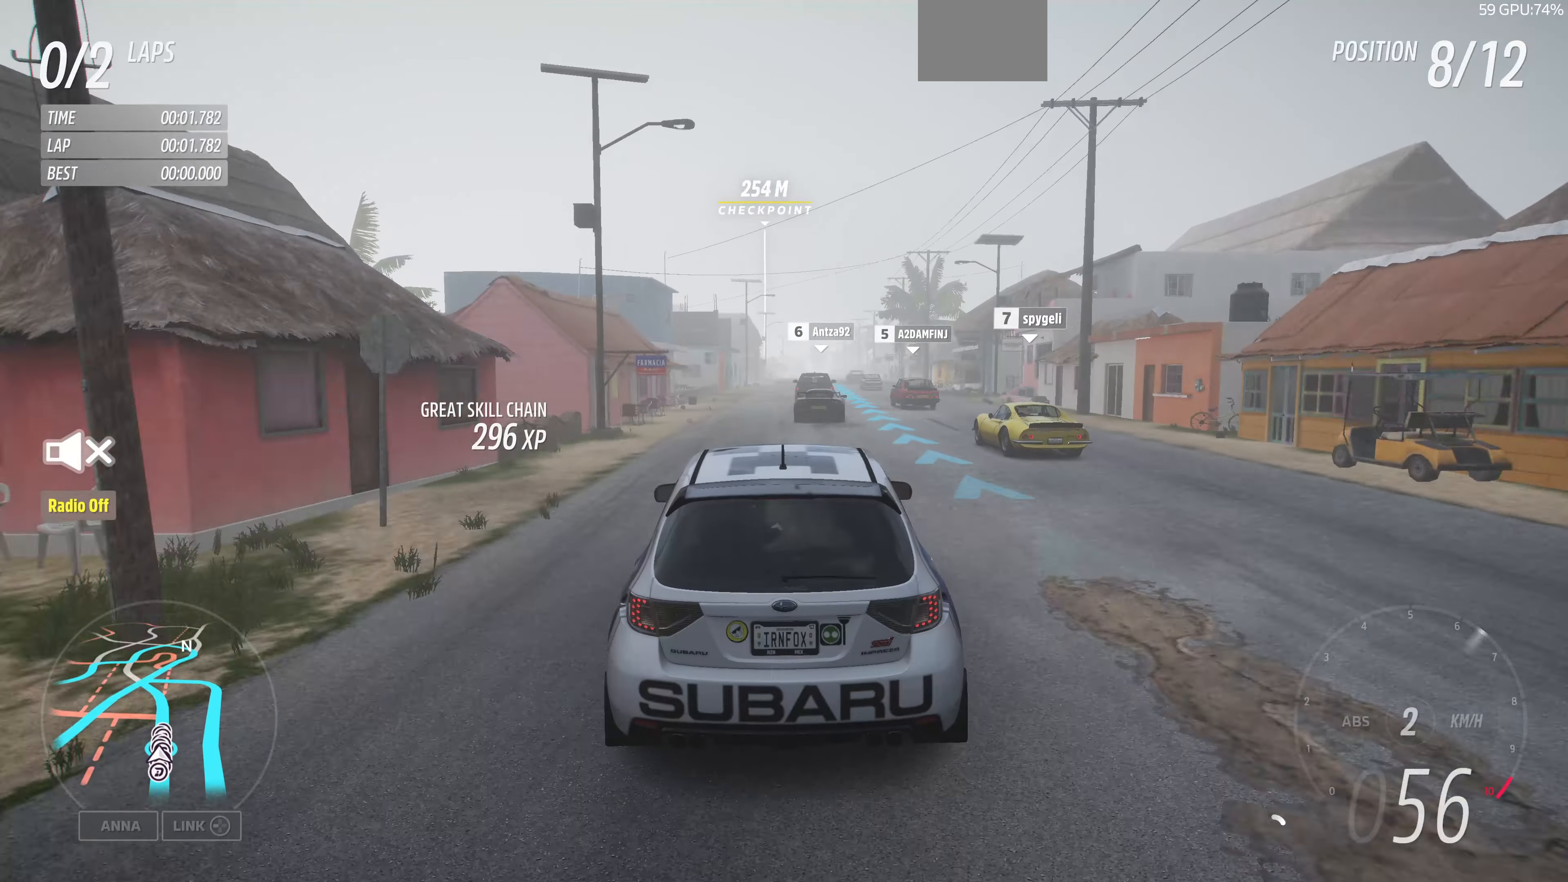
{"buttons": ["R2"], "left_stick": "center", "right_stick": "center", "events": [[133, "left_stick", "center"]]}
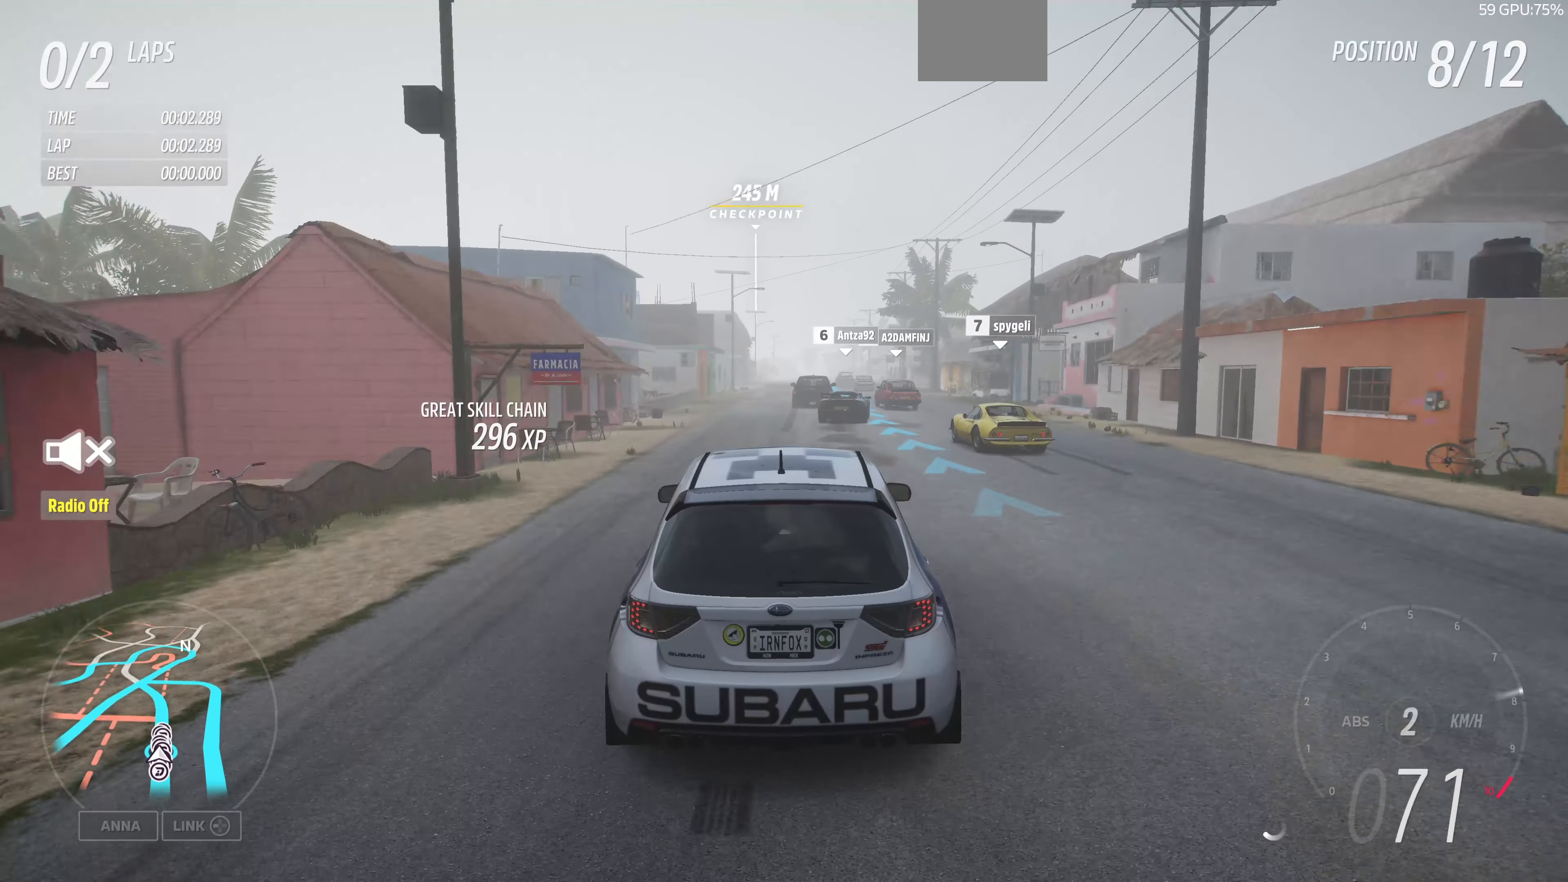
{"buttons": ["R2"], "left_stick": "center", "right_stick": "center", "events": []}
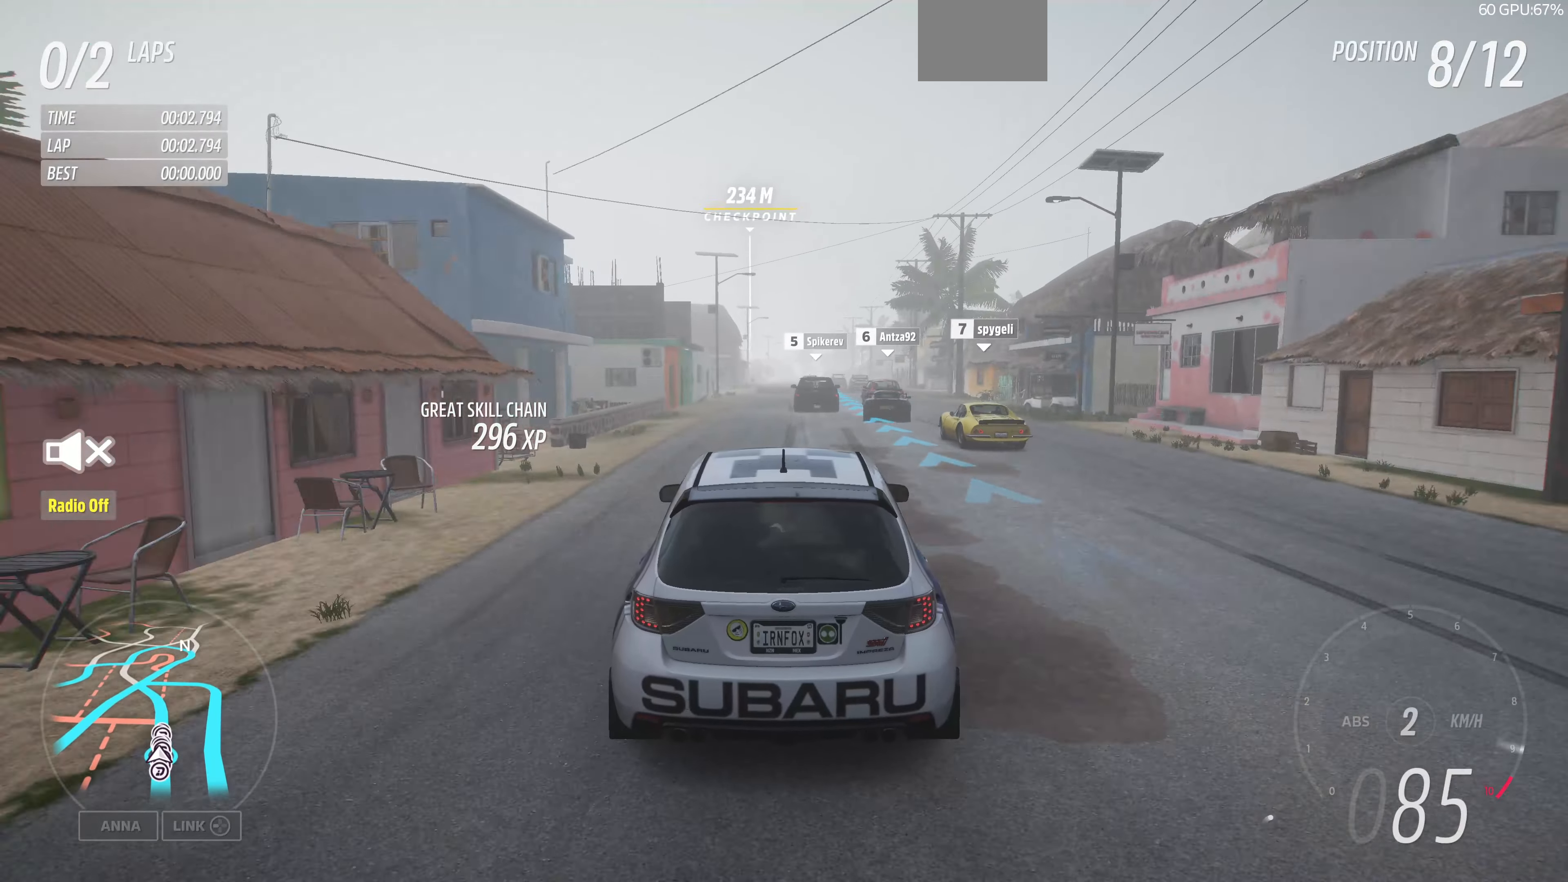
{"buttons": ["R2"], "left_stick": "center", "right_stick": "center", "events": []}
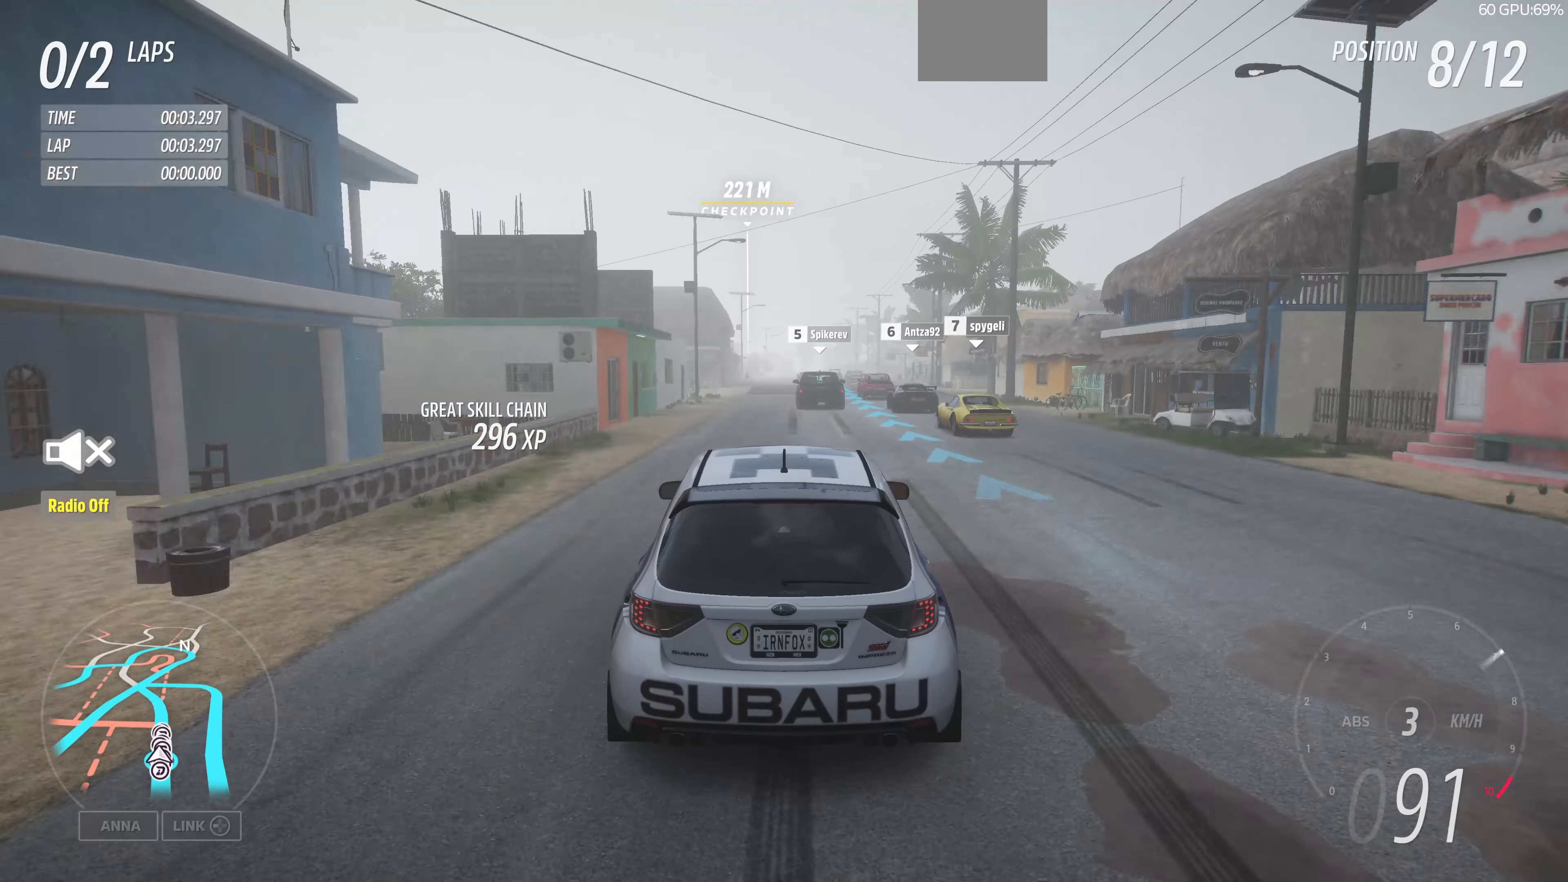
{"buttons": ["R2"], "left_stick": "center", "right_stick": "center", "events": []}
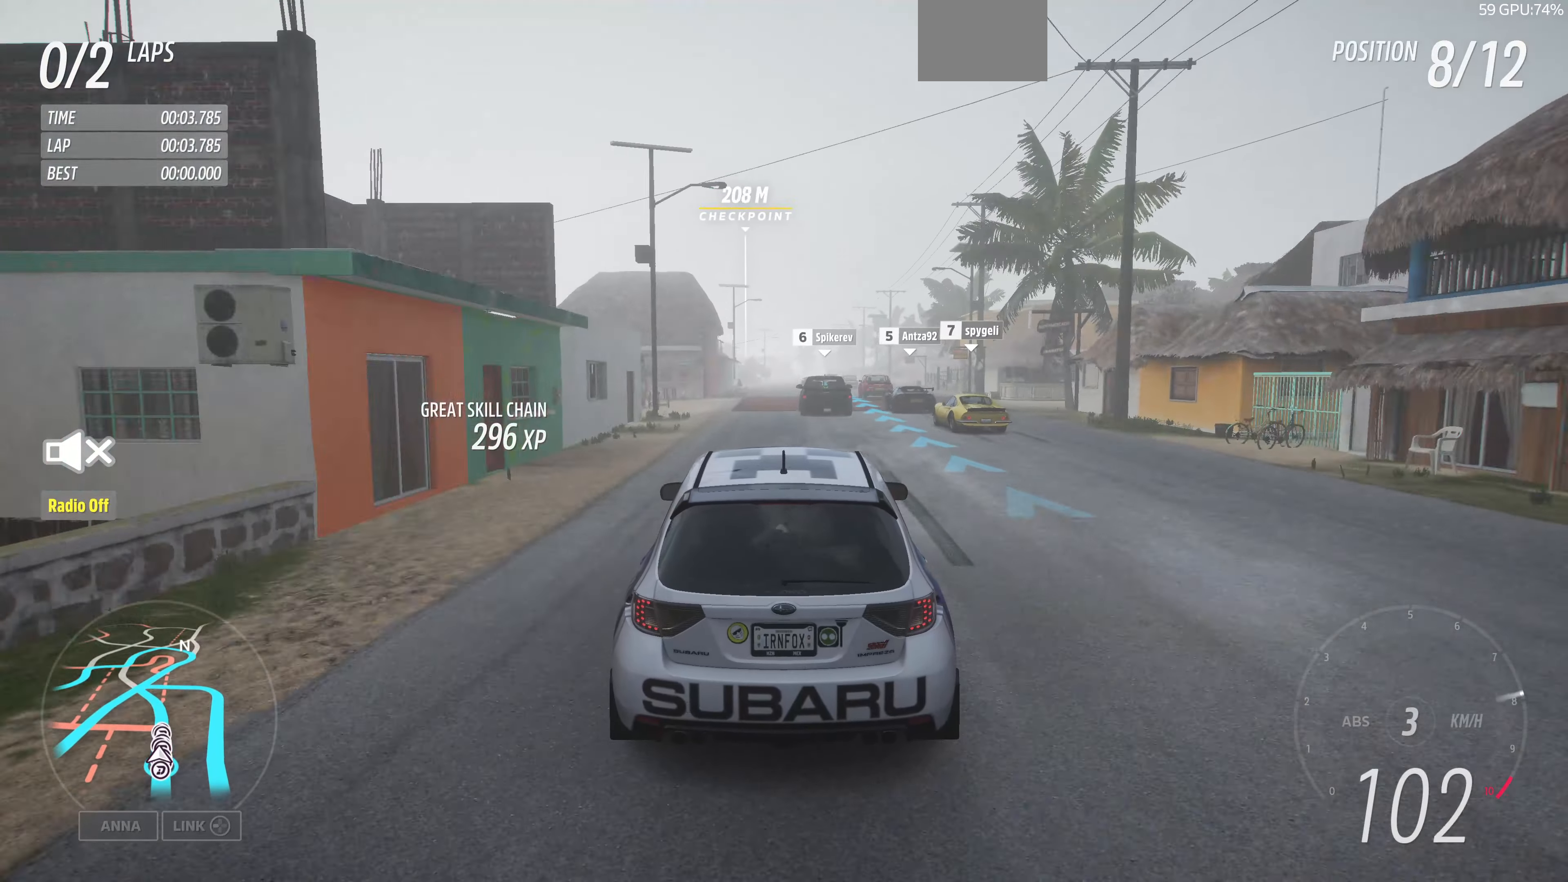
{"buttons": ["R2"], "left_stick": "right", "right_stick": "center", "events": [[100, "R1", "down"], [267, "R1", "up"], [433, "left_stick", "right"]]}
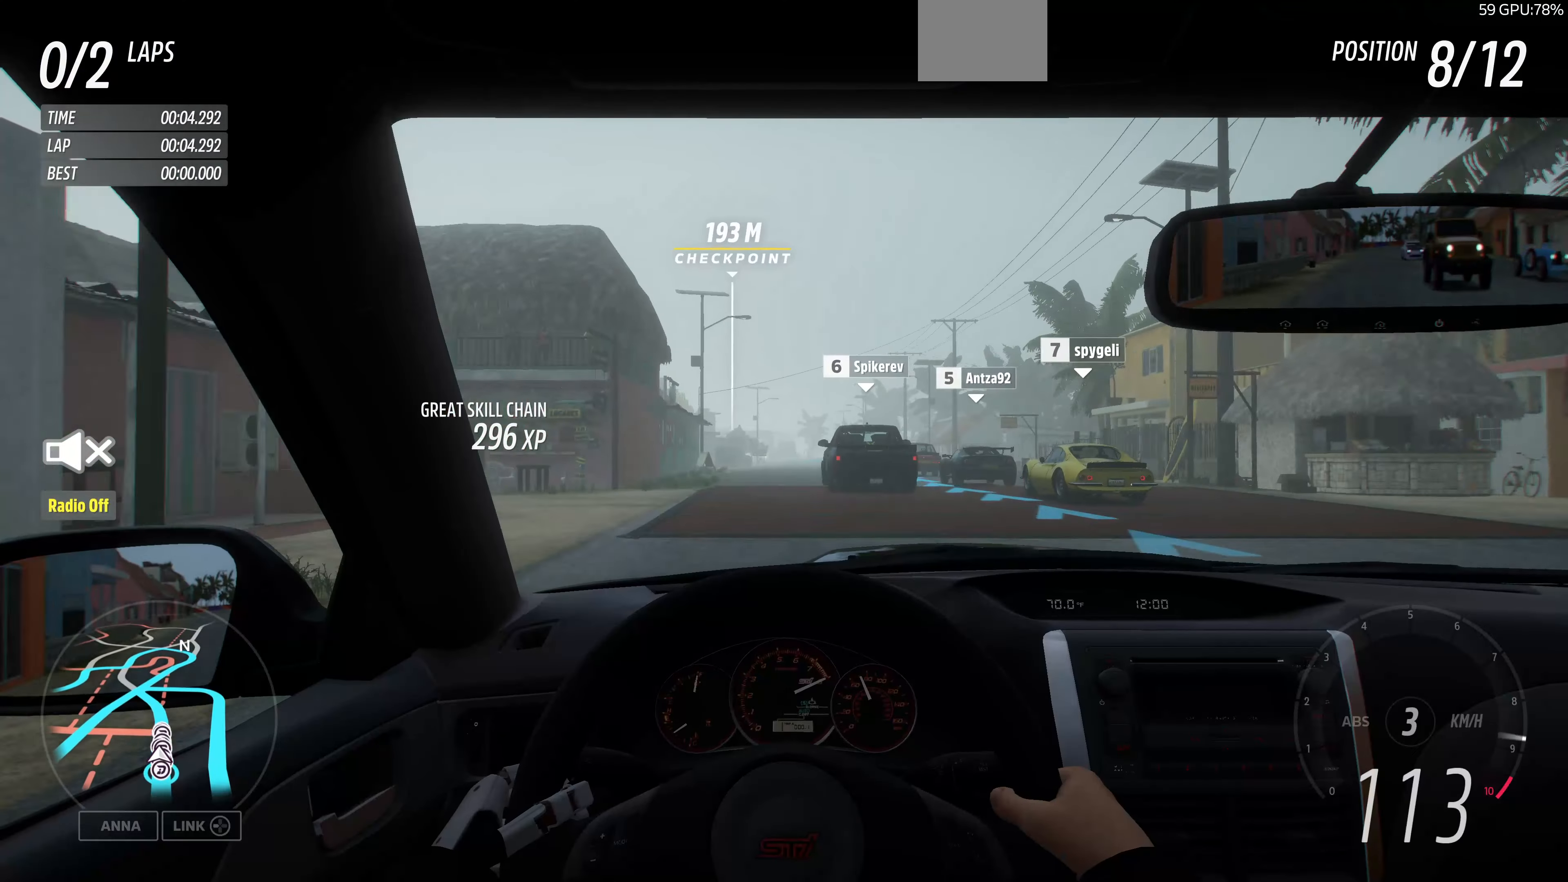
{"buttons": ["R2"], "left_stick": "center", "right_stick": "center", "events": [[33, "left_stick", "center"]]}
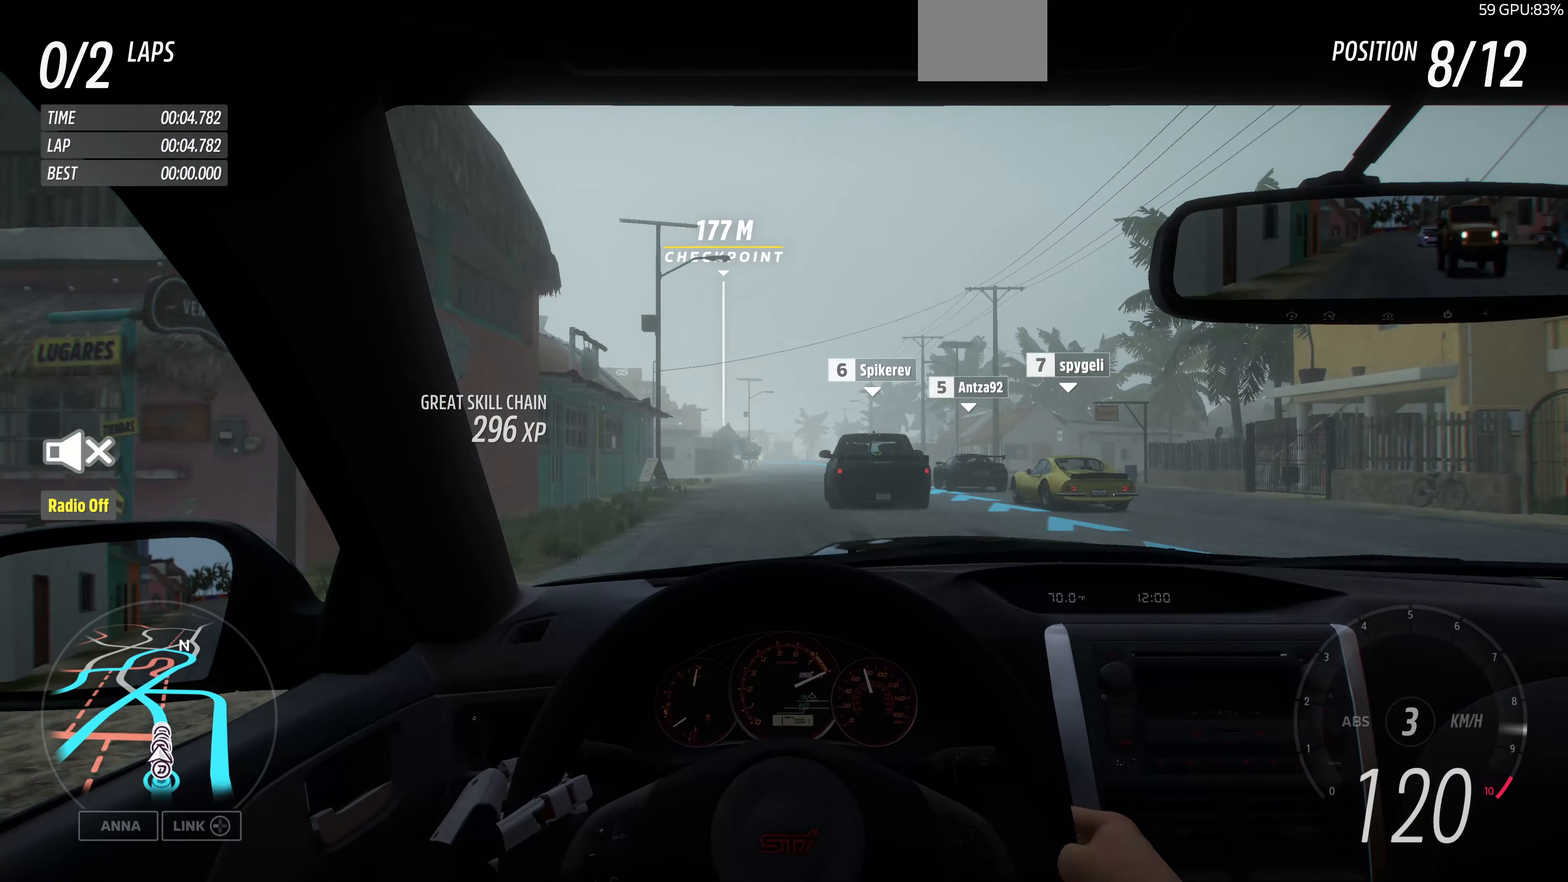
{"buttons": ["R2"], "left_stick": "center", "right_stick": "center", "events": []}